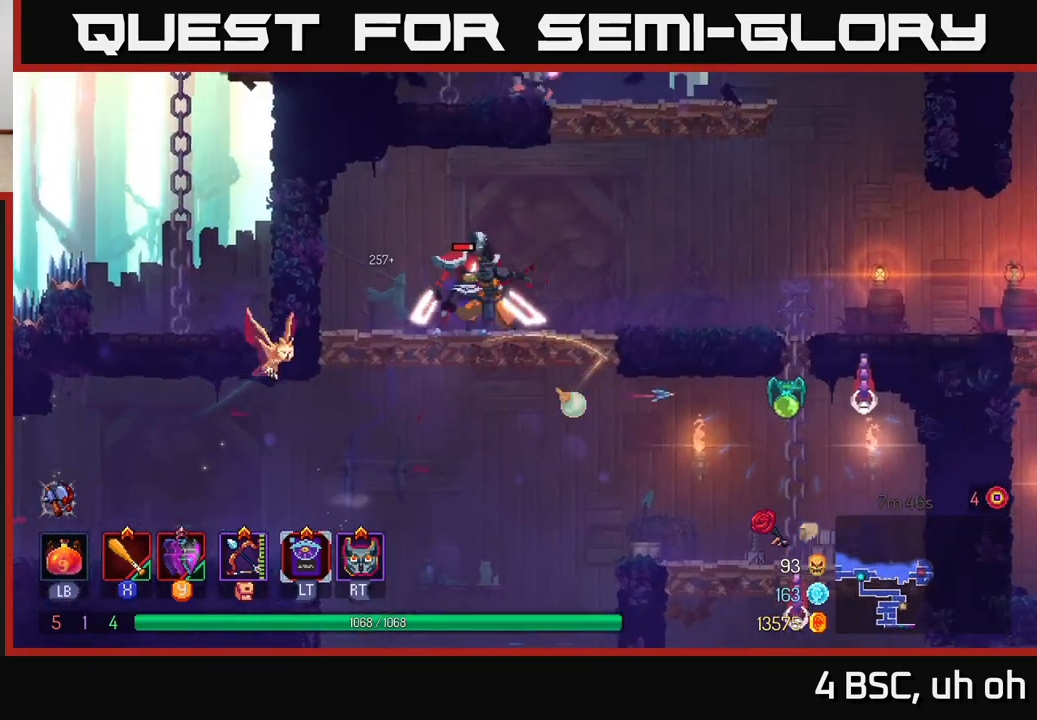
Gameplay with a controller (Xbox layout); each line is a JSON object with the inputs held at the frame after it. "events" lists button and stick changes between this image and that frame as [ms after this image, input, new state], when the widget could be followed in between. Not read: L3 R3.
{"buttons": ["X"], "left_stick": "center", "right_stick": "center", "events": [[17, "X", "up"], [83, "X", "down"], [183, "X", "up"], [267, "X", "down"], [350, "X", "up"], [433, "X", "down"]]}
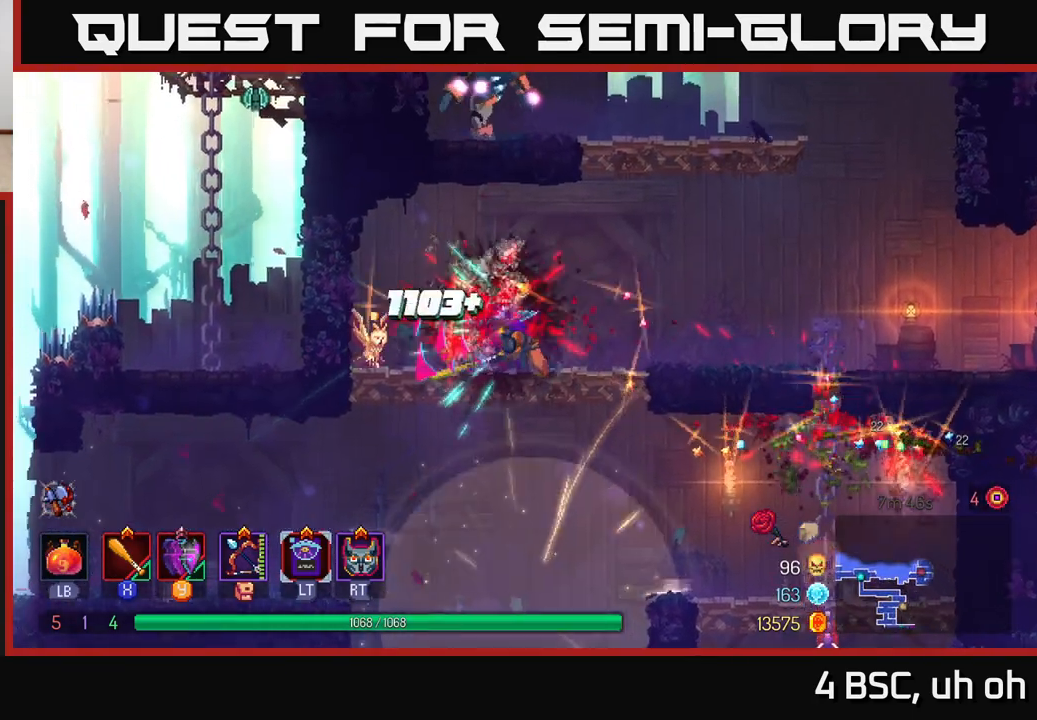
{"buttons": ["A"], "left_stick": "right", "right_stick": "center", "events": [[33, "X", "up"], [83, "X", "down"], [200, "X", "up"], [317, "left_stick", "right"], [417, "A", "down"]]}
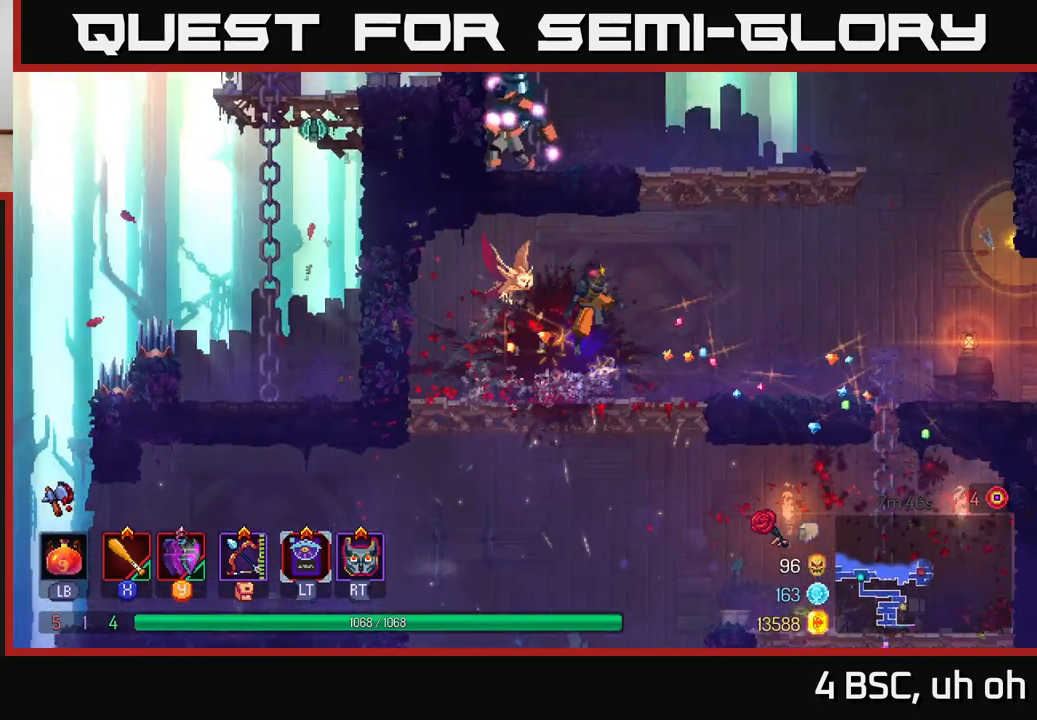
{"buttons": ["X"], "left_stick": "left", "right_stick": "center", "events": [[33, "A", "up"], [133, "A", "down"], [267, "A", "up"], [267, "left_stick", "left"], [350, "A", "down"], [483, "A", "up"], [500, "X", "down"]]}
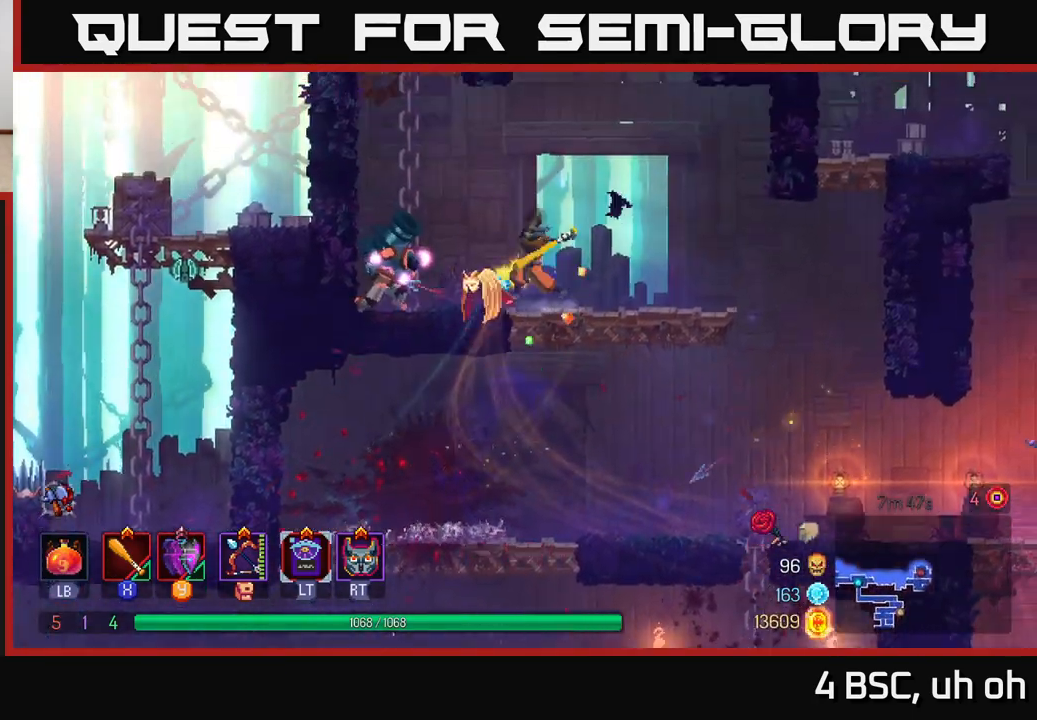
{"buttons": ["X"], "left_stick": "center", "right_stick": "center", "events": [[83, "X", "up"], [167, "X", "down"], [250, "X", "up"], [283, "left_stick", "center"], [317, "X", "down"], [417, "X", "up"], [483, "X", "down"]]}
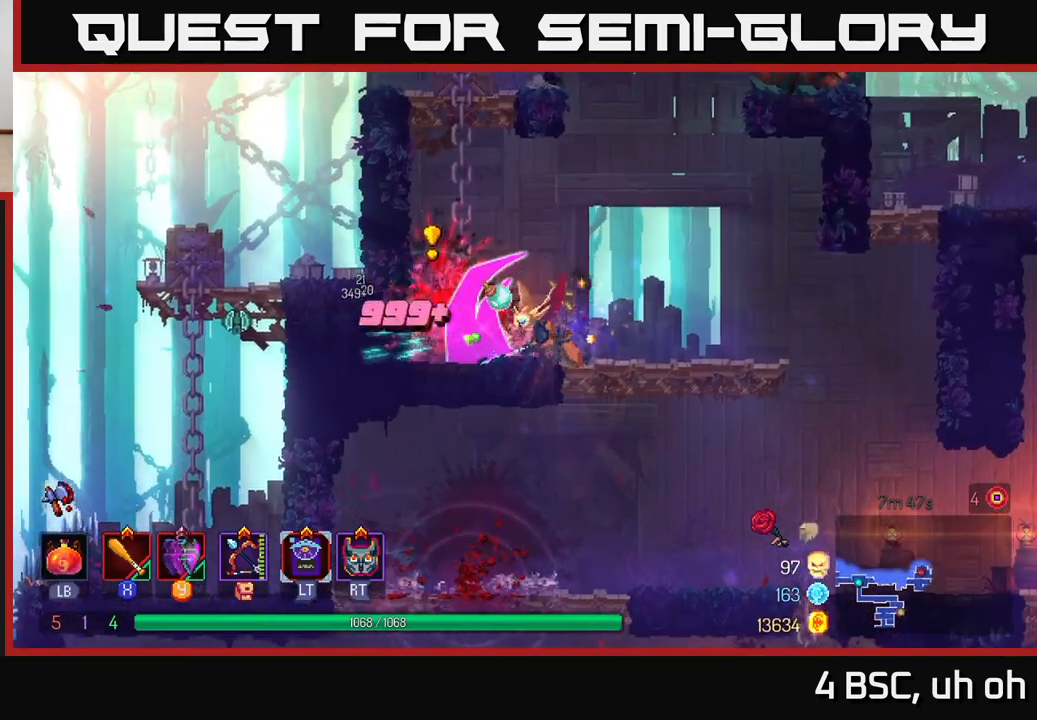
{"buttons": [], "left_stick": "right", "right_stick": "center", "events": [[33, "left_stick", "left"], [83, "X", "up"], [167, "X", "down"], [267, "left_stick", "center"], [283, "X", "up"], [450, "left_stick", "right"]]}
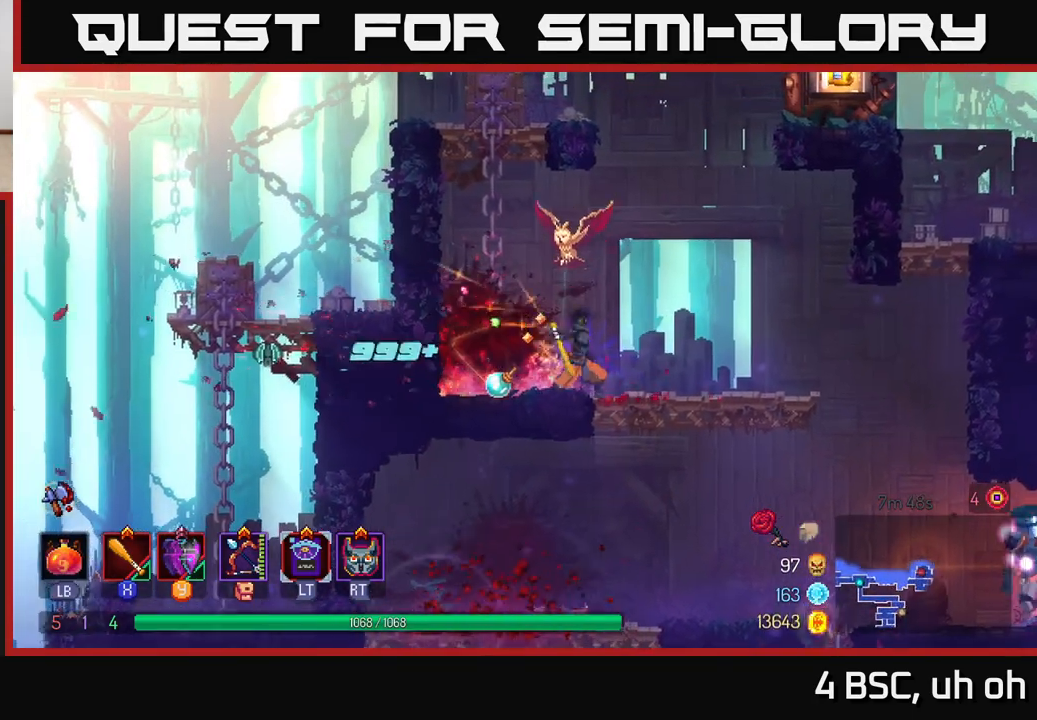
{"buttons": [], "left_stick": "right", "right_stick": "center", "events": []}
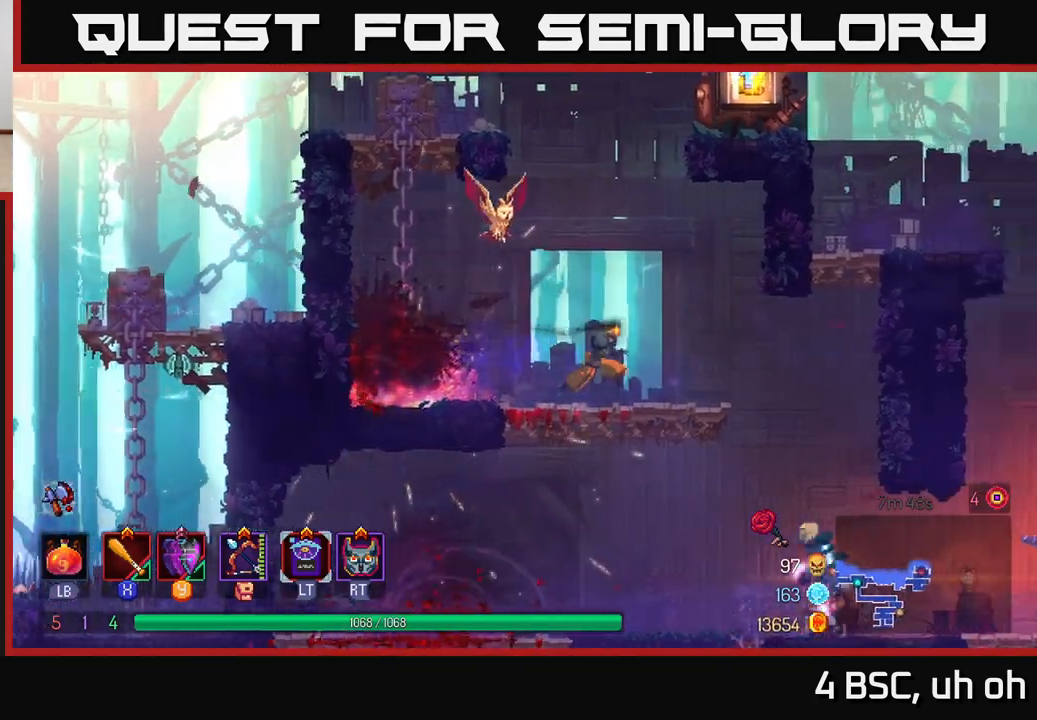
{"buttons": [], "left_stick": "right", "right_stick": "center", "events": [[317, "A", "down"], [400, "A", "up"]]}
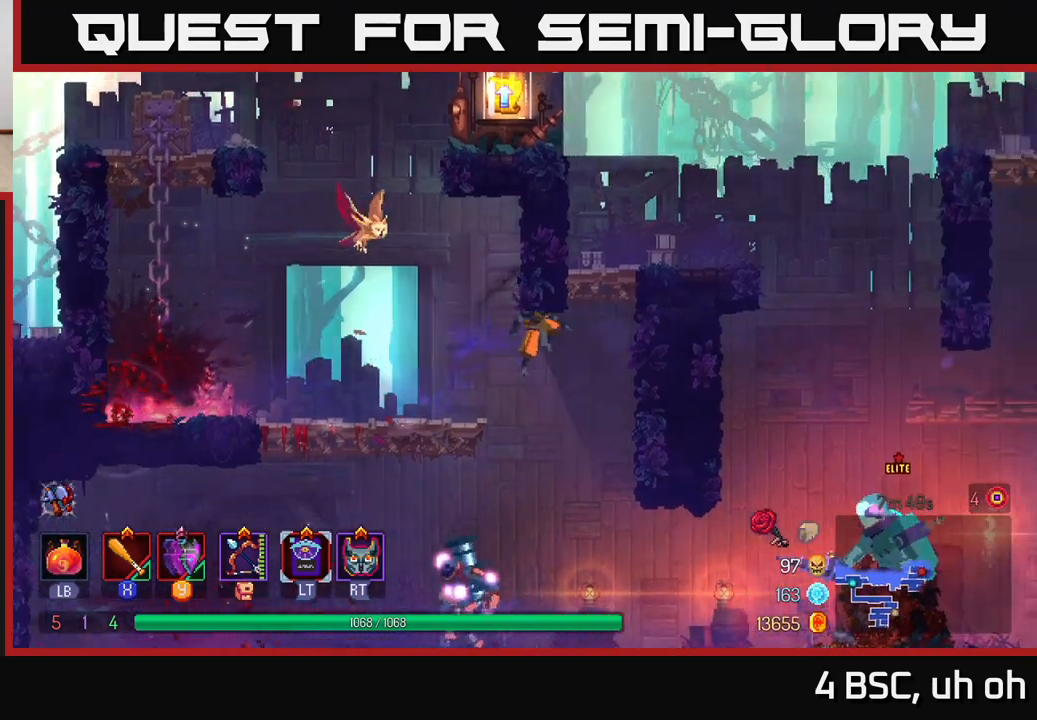
{"buttons": [], "left_stick": "left", "right_stick": "center", "events": [[17, "left_stick", "down"], [83, "A", "down"], [167, "A", "up"], [333, "left_stick", "left"]]}
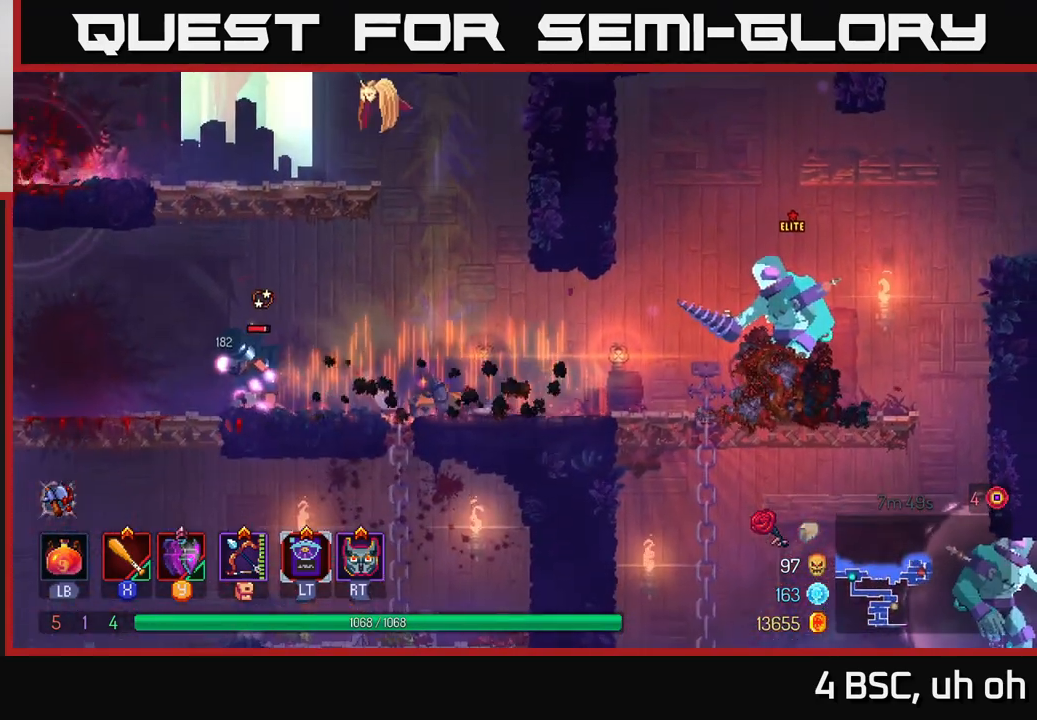
{"buttons": [], "left_stick": "left", "right_stick": "center", "events": [[300, "X", "down"], [367, "X", "up"]]}
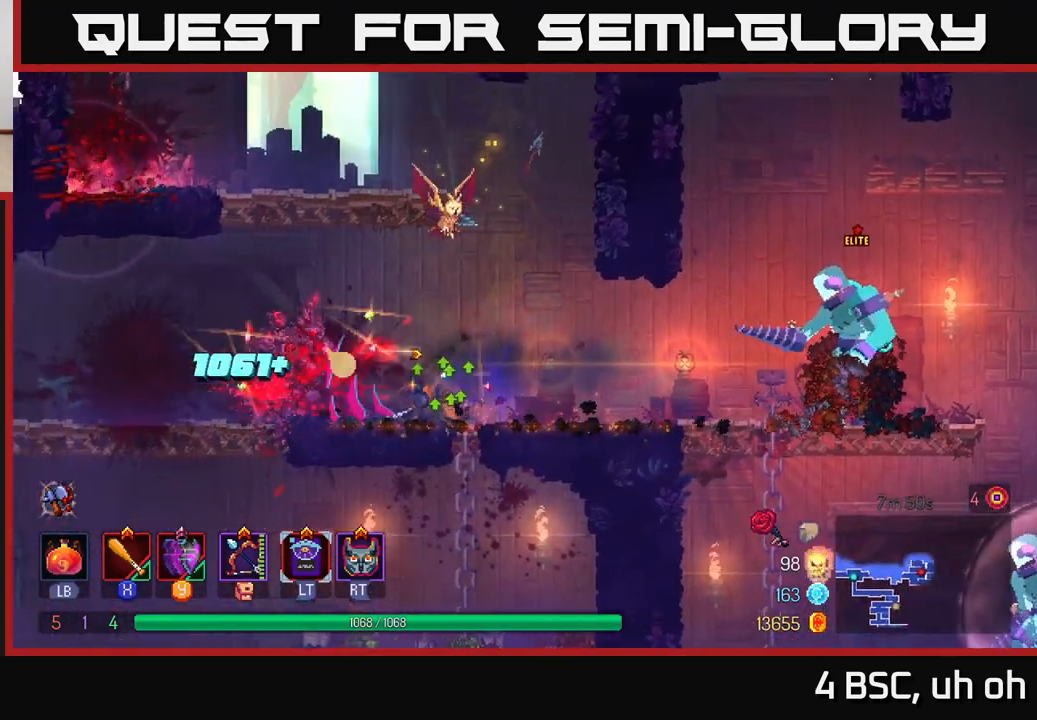
{"buttons": [], "left_stick": "left", "right_stick": "center", "events": [[83, "X", "down"], [150, "left_stick", "center"], [167, "X", "up"], [300, "left_stick", "right"], [483, "left_stick", "left"]]}
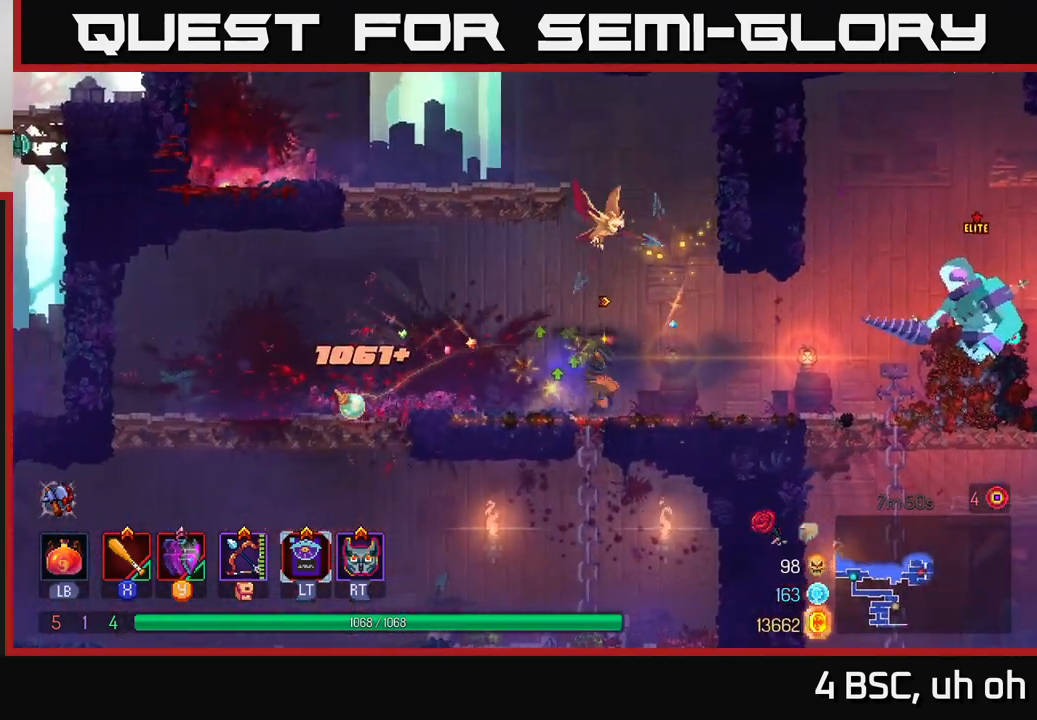
{"buttons": [], "left_stick": "right", "right_stick": "center", "events": [[500, "left_stick", "right"]]}
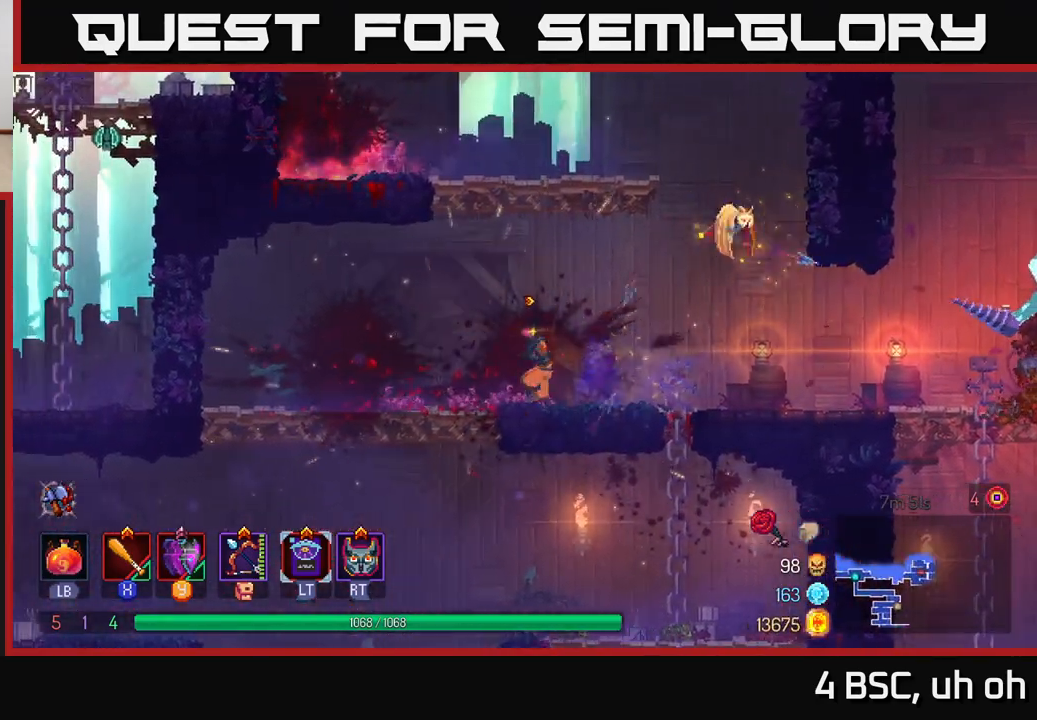
{"buttons": ["A"], "left_stick": "left", "right_stick": "center", "events": [[200, "A", "down"], [333, "A", "up"], [417, "A", "down"], [450, "left_stick", "left"]]}
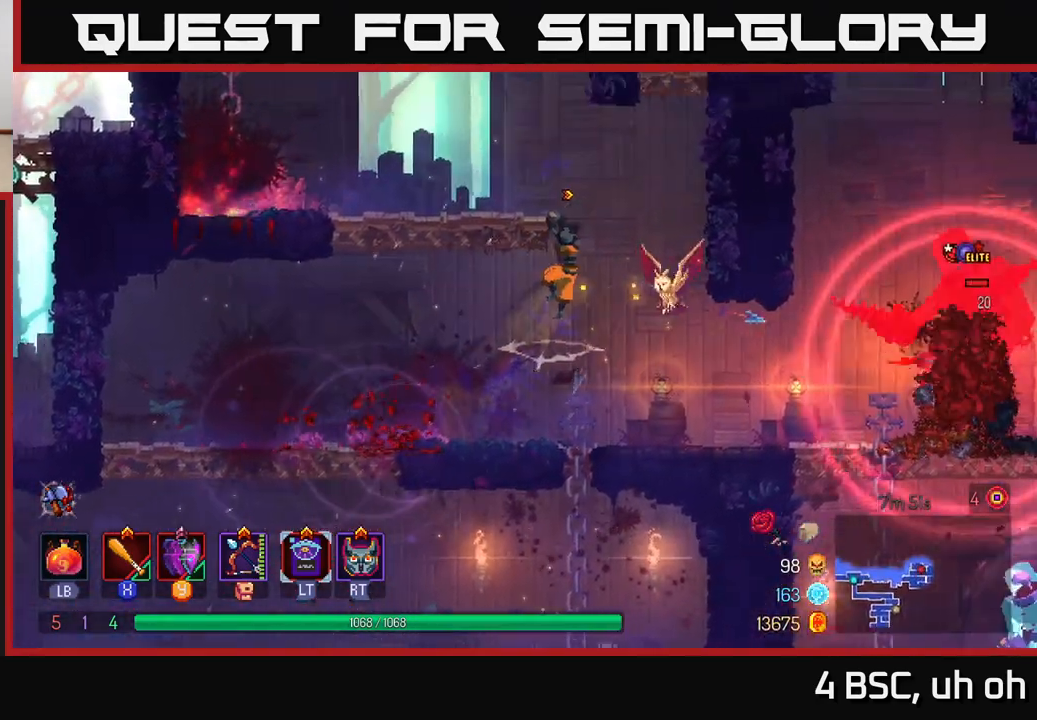
{"buttons": [], "left_stick": "right", "right_stick": "center", "events": [[117, "A", "up"], [233, "left_stick", "center"], [400, "left_stick", "right"]]}
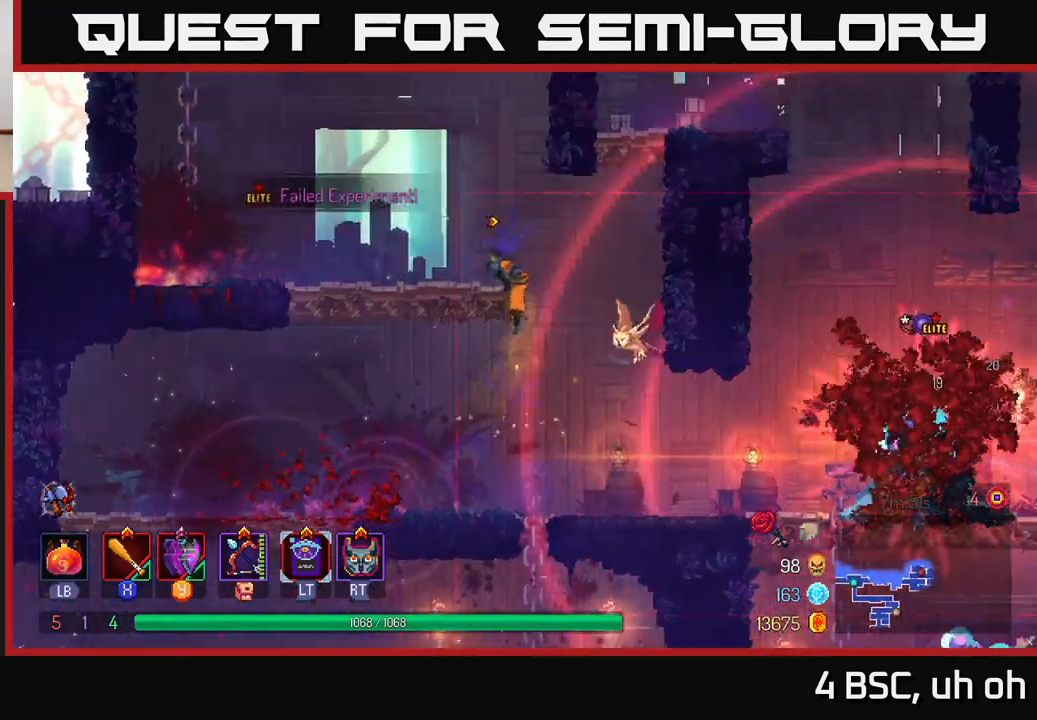
{"buttons": [], "left_stick": "right", "right_stick": "center", "events": []}
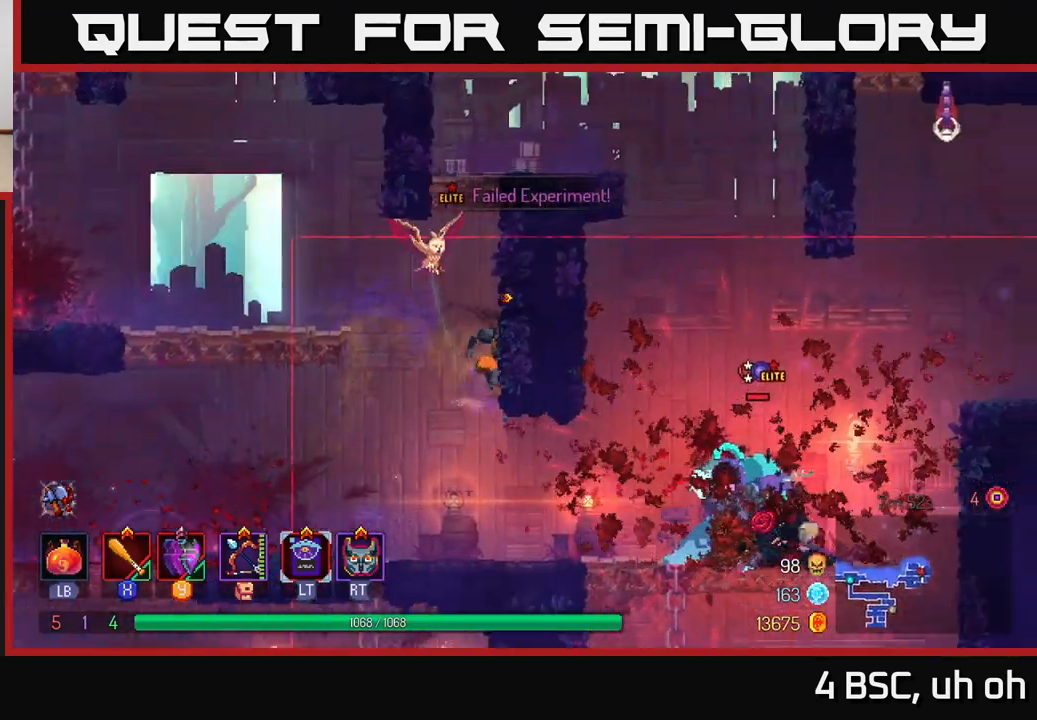
{"buttons": [], "left_stick": "center", "right_stick": "center", "events": [[133, "B", "down"], [217, "B", "up"], [367, "X", "down"], [450, "X", "up"], [467, "left_stick", "center"]]}
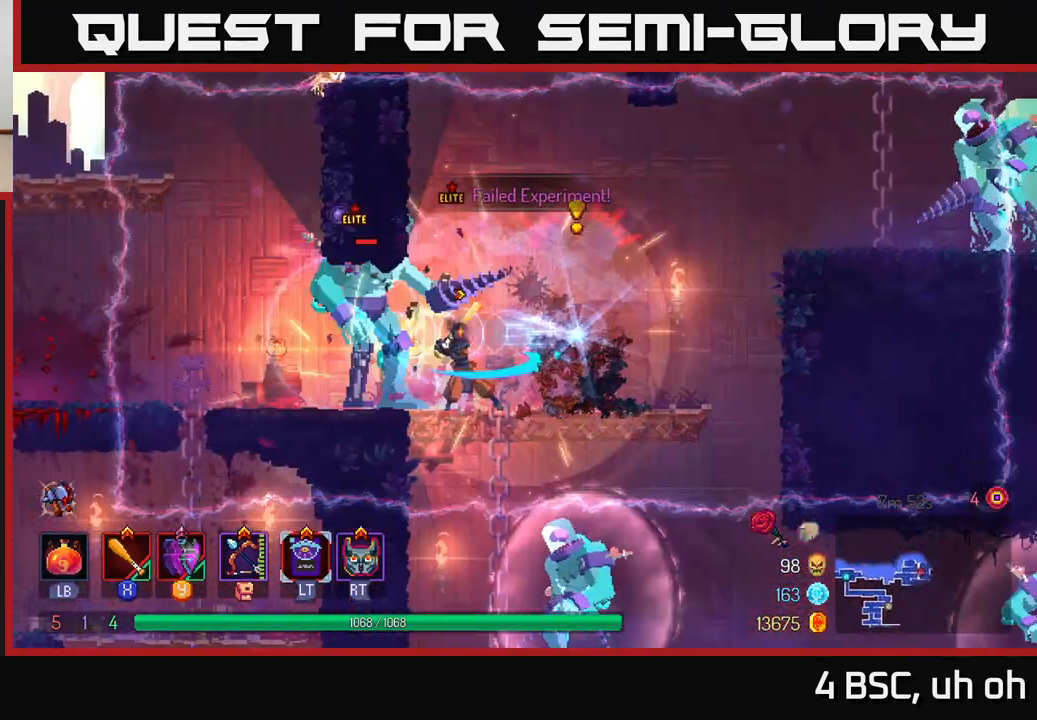
{"buttons": [], "left_stick": "right", "right_stick": "center", "events": [[17, "X", "down"], [83, "X", "up"], [183, "left_stick", "right"], [217, "B", "down"], [300, "B", "up"], [367, "B", "down"], [467, "B", "up"]]}
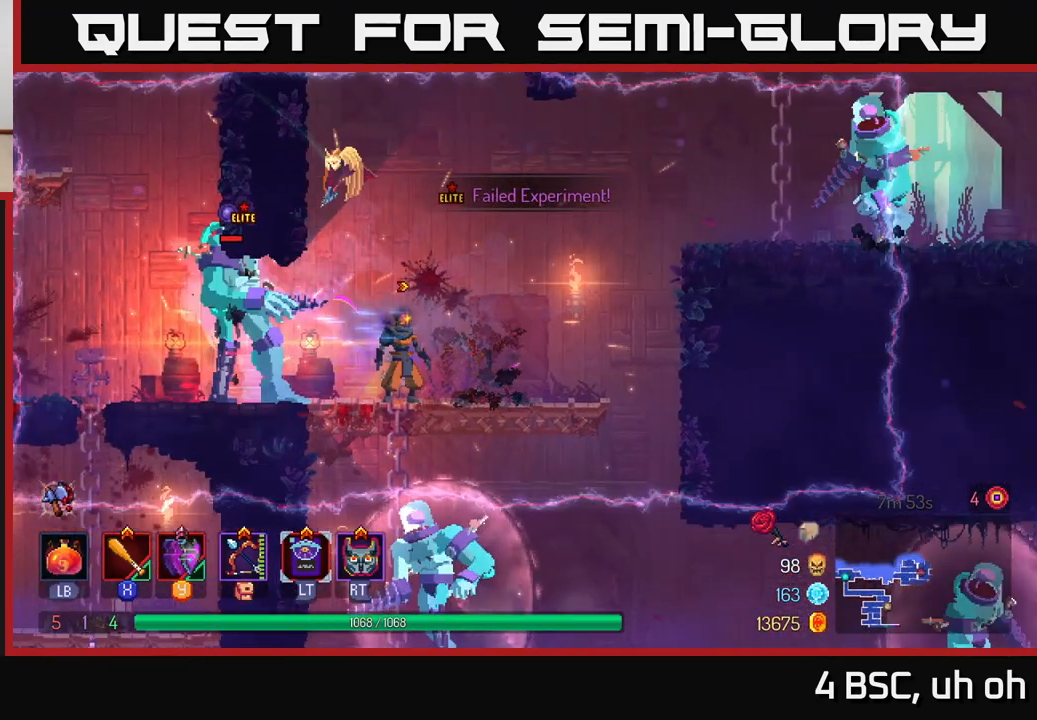
{"buttons": [], "left_stick": "left", "right_stick": "center", "events": [[117, "left_stick", "left"], [300, "Y", "down"], [383, "Y", "up"]]}
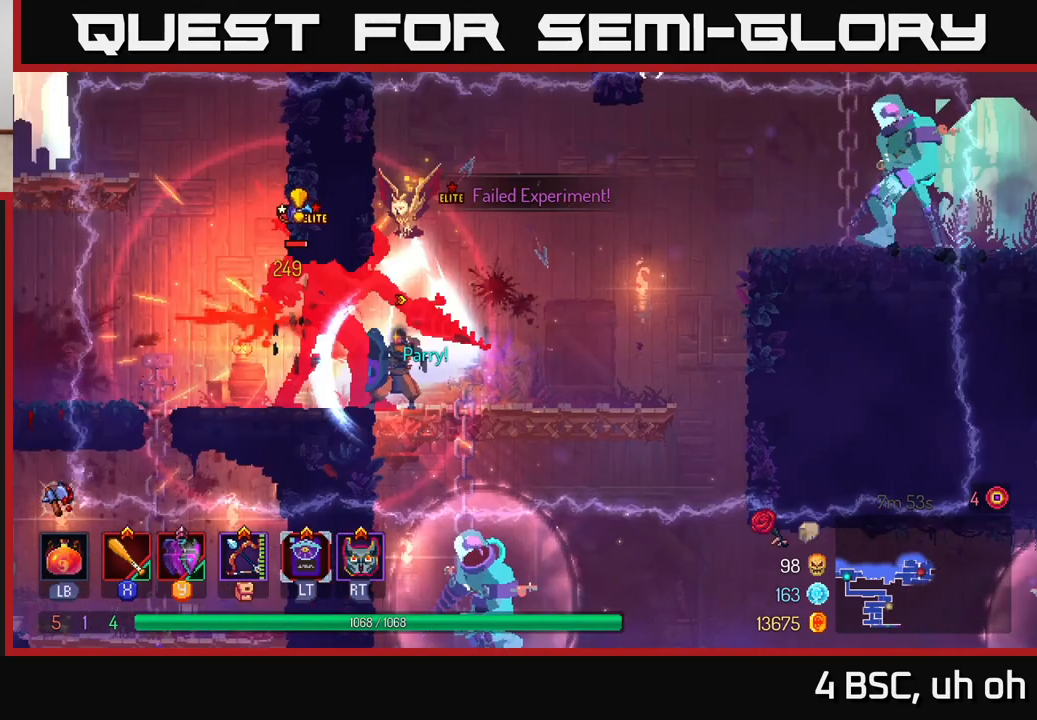
{"buttons": [], "left_stick": "center", "right_stick": "center", "events": [[100, "X", "down"], [183, "X", "up"], [250, "X", "down"], [300, "left_stick", "center"], [317, "X", "up"], [383, "X", "down"], [467, "X", "up"]]}
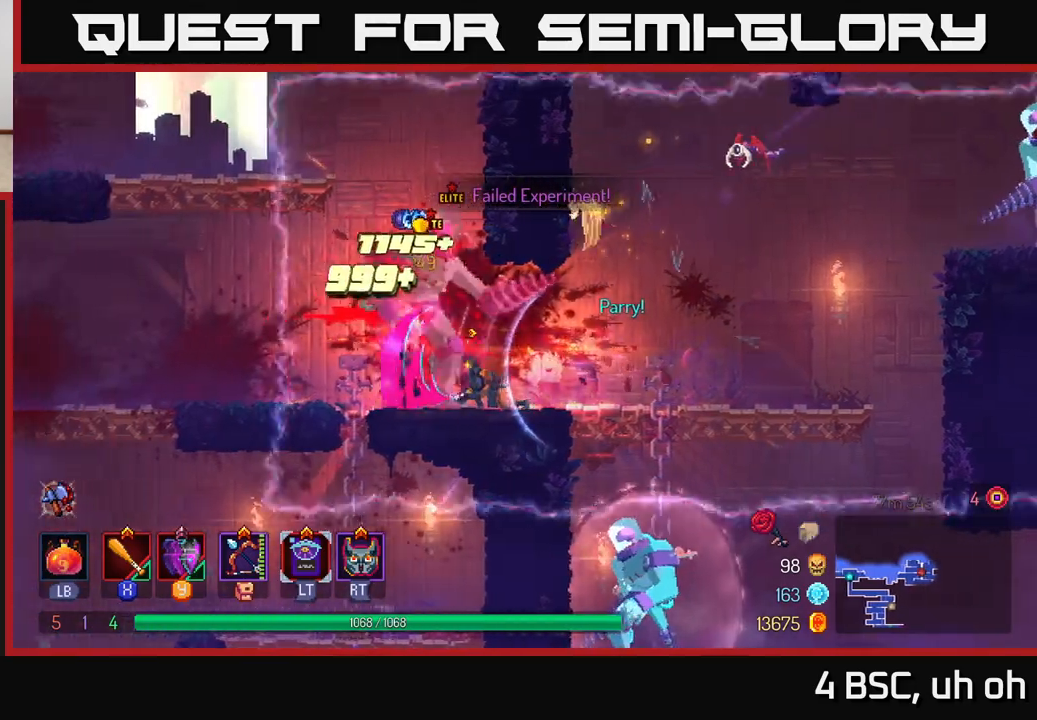
{"buttons": [], "left_stick": "right", "right_stick": "center", "events": [[33, "X", "down"], [133, "X", "up"], [183, "X", "down"], [283, "X", "up"], [350, "X", "down"], [450, "X", "up"], [500, "left_stick", "right"]]}
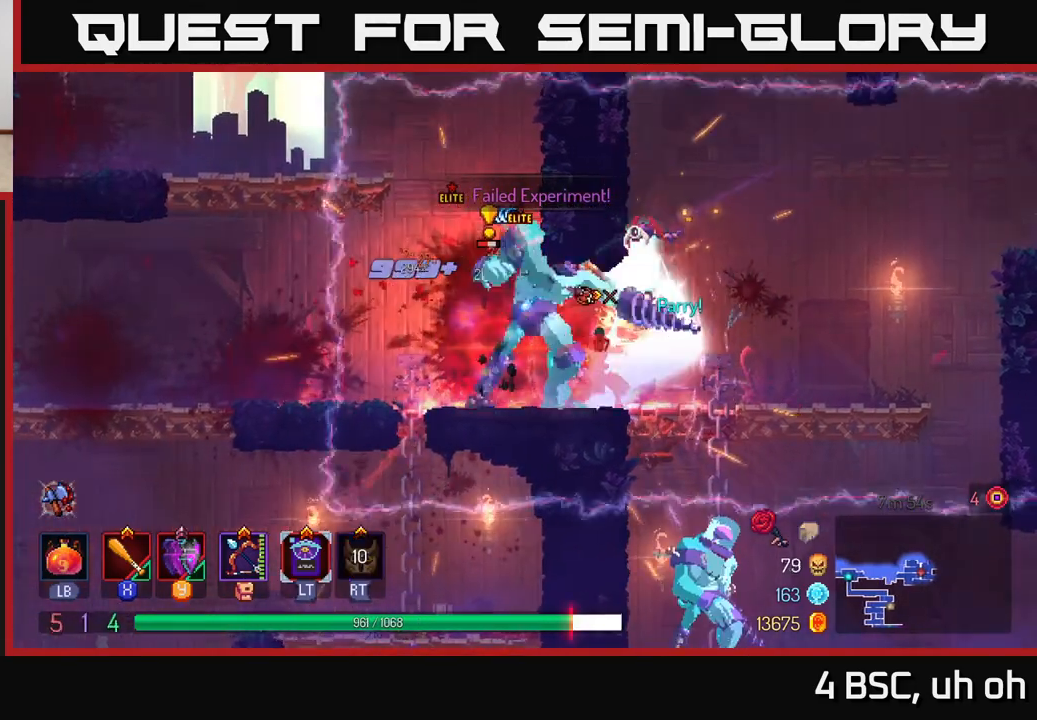
{"buttons": ["B"], "left_stick": "right", "right_stick": "center", "events": [[50, "B", "down"], [117, "B", "up"], [167, "B", "down"], [250, "B", "up"], [300, "B", "down"], [383, "B", "up"], [433, "B", "down"]]}
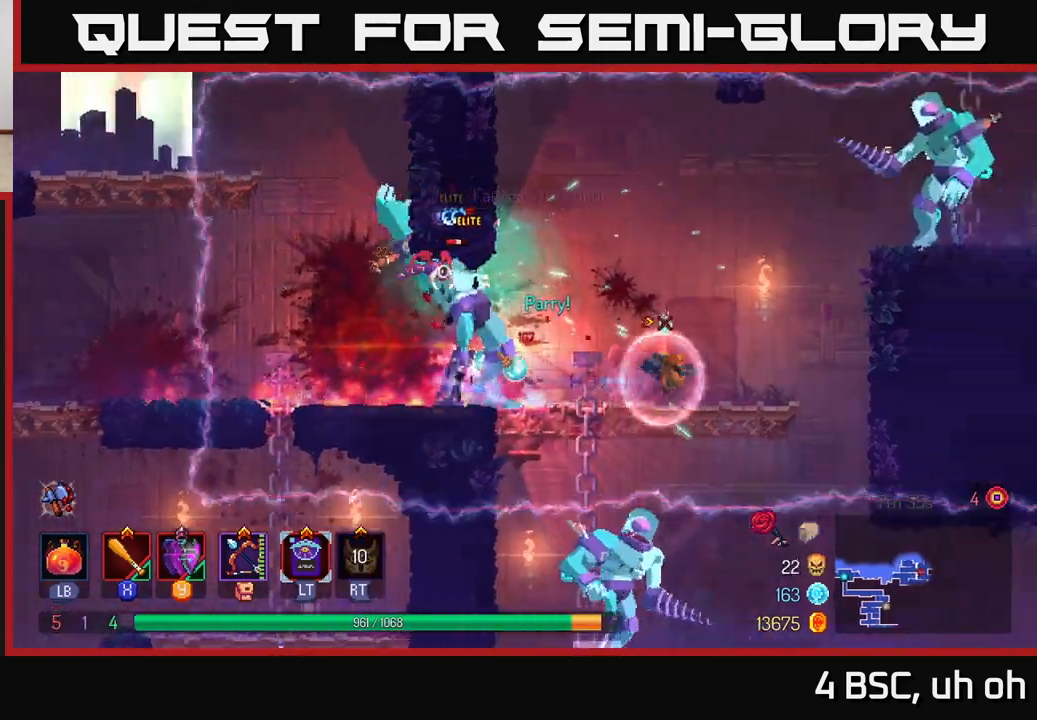
{"buttons": [], "left_stick": "left", "right_stick": "center", "events": [[17, "B", "up"], [50, "left_stick", "left"], [117, "X", "down"], [150, "X", "up"], [217, "Y", "down"], [317, "Y", "up"], [400, "Y", "down"], [500, "Y", "up"]]}
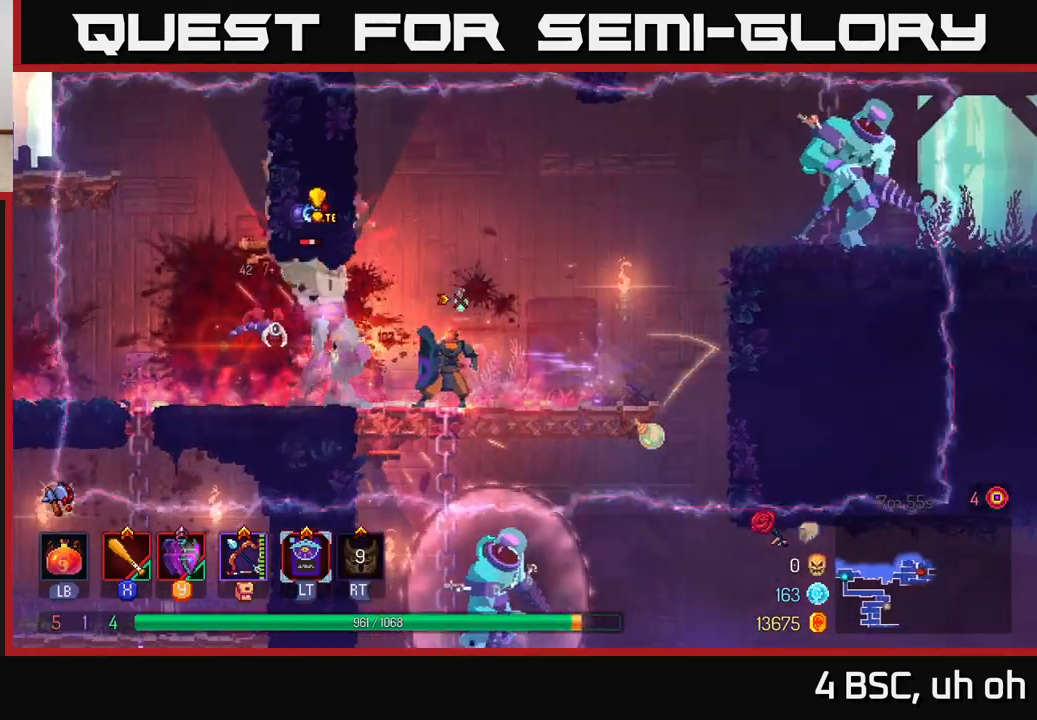
{"buttons": ["X"], "left_stick": "left", "right_stick": "center", "events": [[117, "X", "down"], [200, "X", "up"], [267, "X", "down"], [367, "X", "up"], [433, "X", "down"]]}
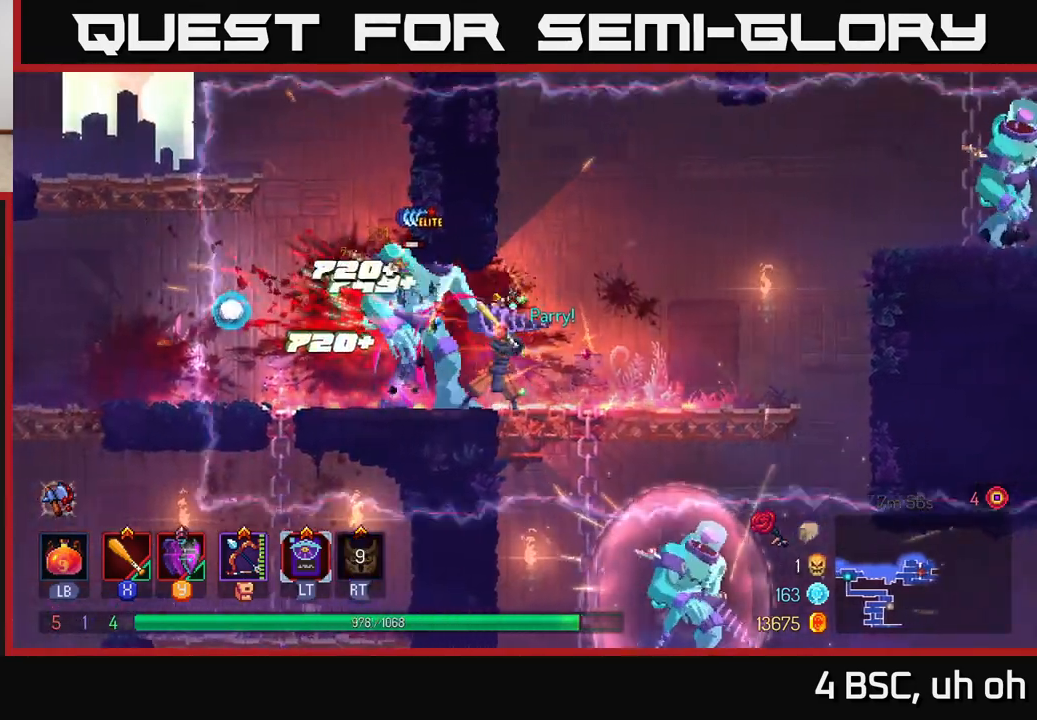
{"buttons": ["X"], "left_stick": "center", "right_stick": "center", "events": [[17, "X", "up"], [100, "X", "down"], [133, "left_stick", "center"], [200, "X", "up"], [267, "X", "down"], [383, "X", "up"], [450, "X", "down"]]}
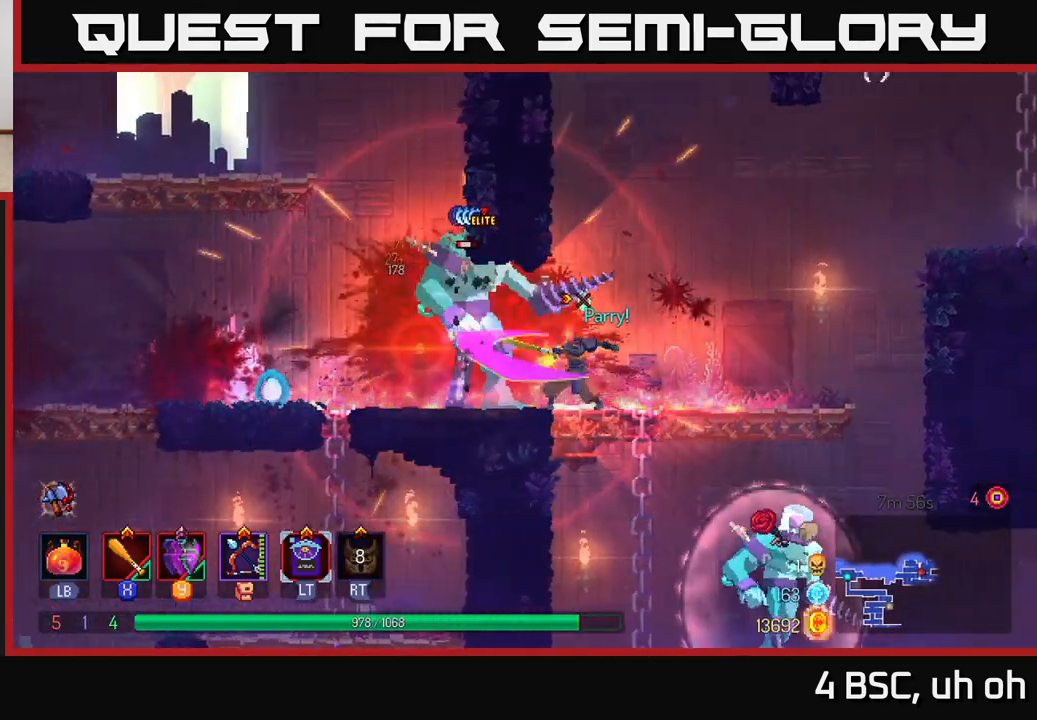
{"buttons": [], "left_stick": "center", "right_stick": "center", "events": [[67, "X", "up"], [117, "X", "down"], [233, "X", "up"], [317, "X", "down"], [400, "X", "up"]]}
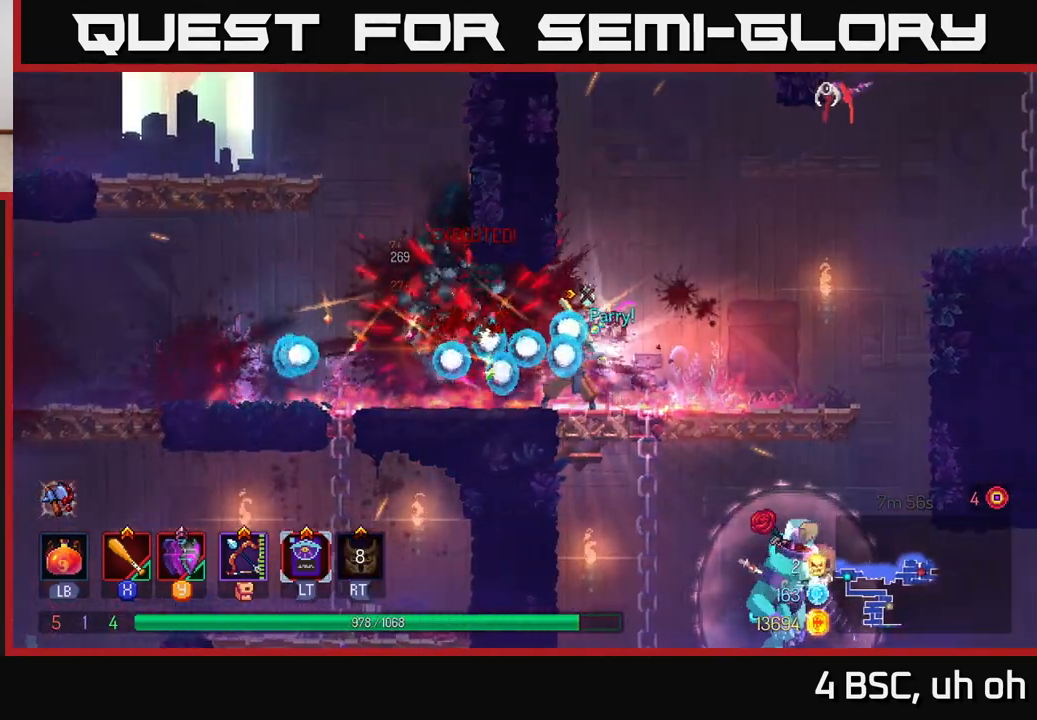
{"buttons": [], "left_stick": "center", "right_stick": "center", "events": [[217, "left_stick", "left"], [450, "left_stick", "center"]]}
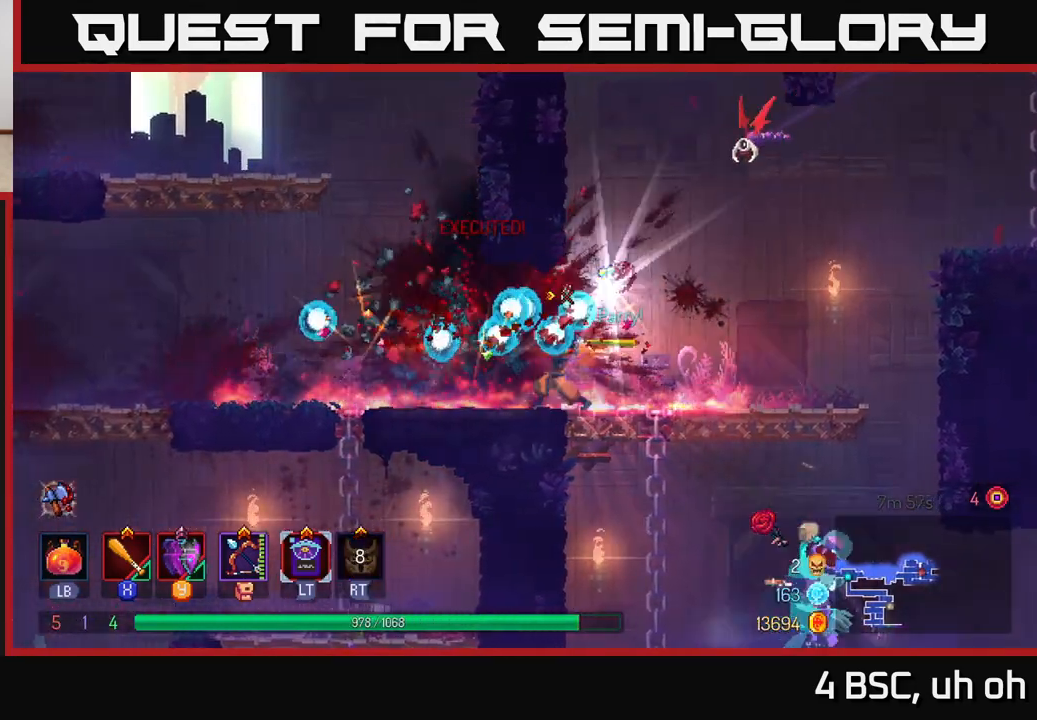
{"buttons": [], "left_stick": "right", "right_stick": "center", "events": [[133, "left_stick", "left"], [333, "A", "down"], [350, "left_stick", "right"], [383, "X", "down"], [417, "A", "up"], [467, "X", "up"]]}
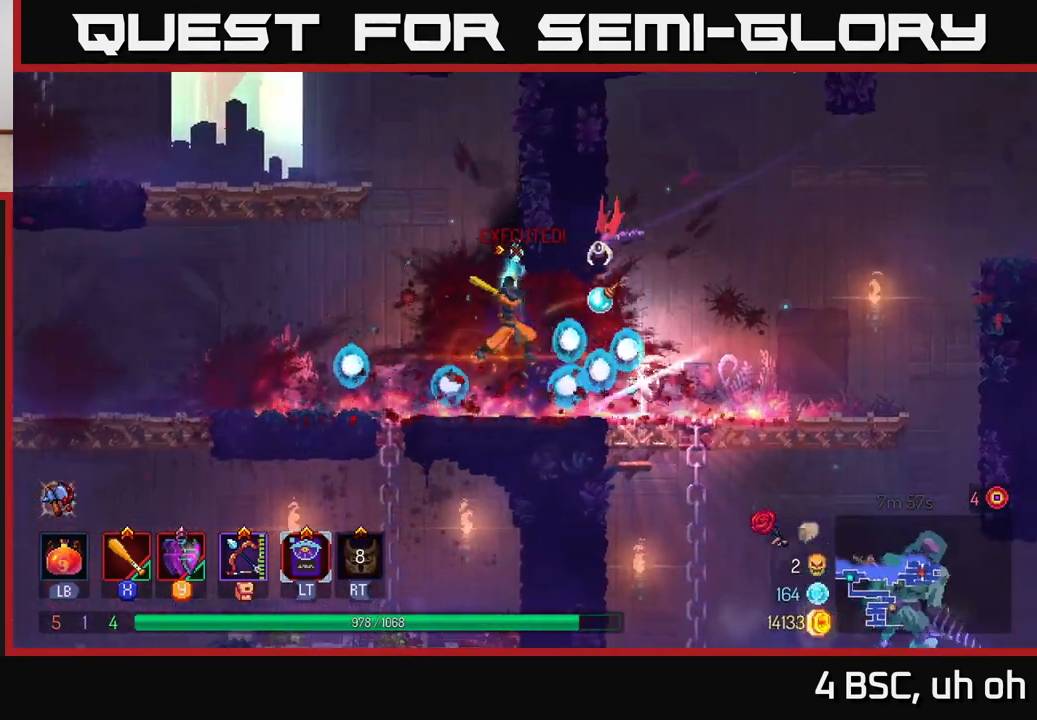
{"buttons": [], "left_stick": "right", "right_stick": "center", "events": [[50, "X", "down"], [50, "left_stick", "center"], [150, "X", "up"], [233, "X", "down"], [267, "left_stick", "right"], [300, "X", "up"]]}
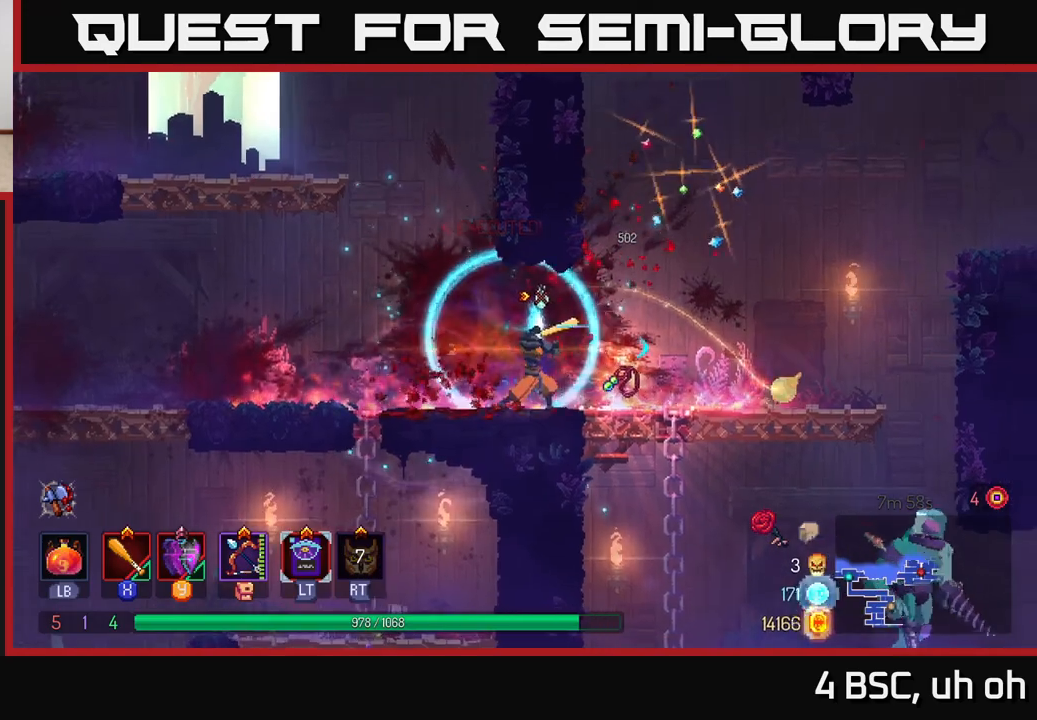
{"buttons": [], "left_stick": "left", "right_stick": "center", "events": [[67, "B", "down"], [167, "B", "up"], [283, "left_stick", "left"]]}
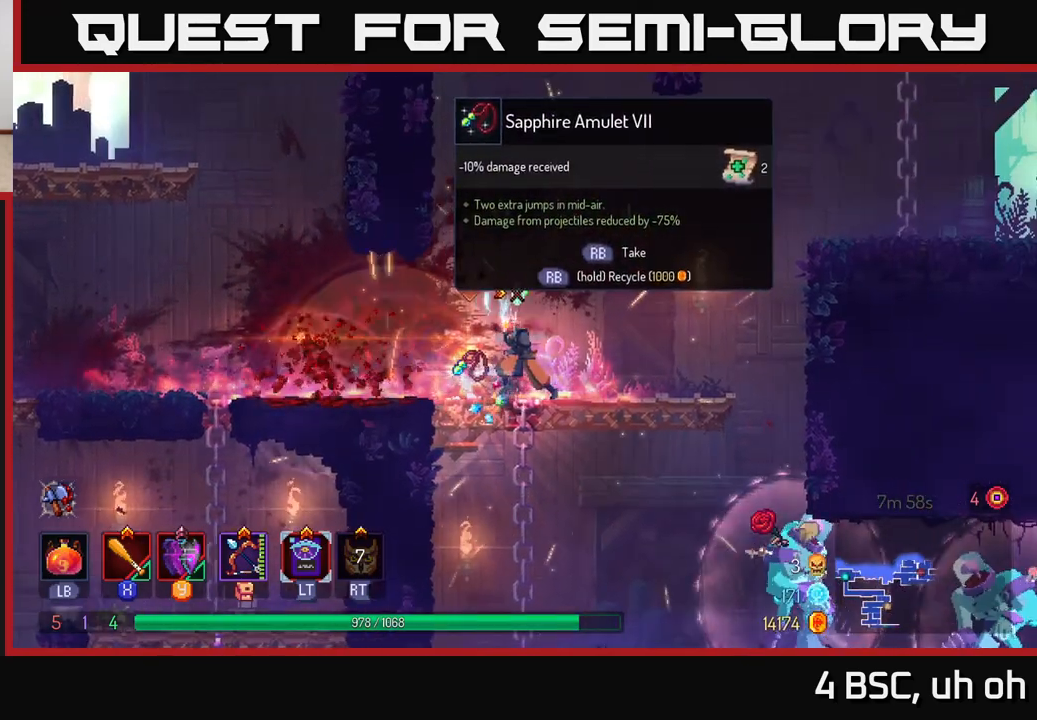
{"buttons": [], "left_stick": "center", "right_stick": "center", "events": [[100, "R1", "down"], [100, "left_stick", "center"], [183, "R1", "up"]]}
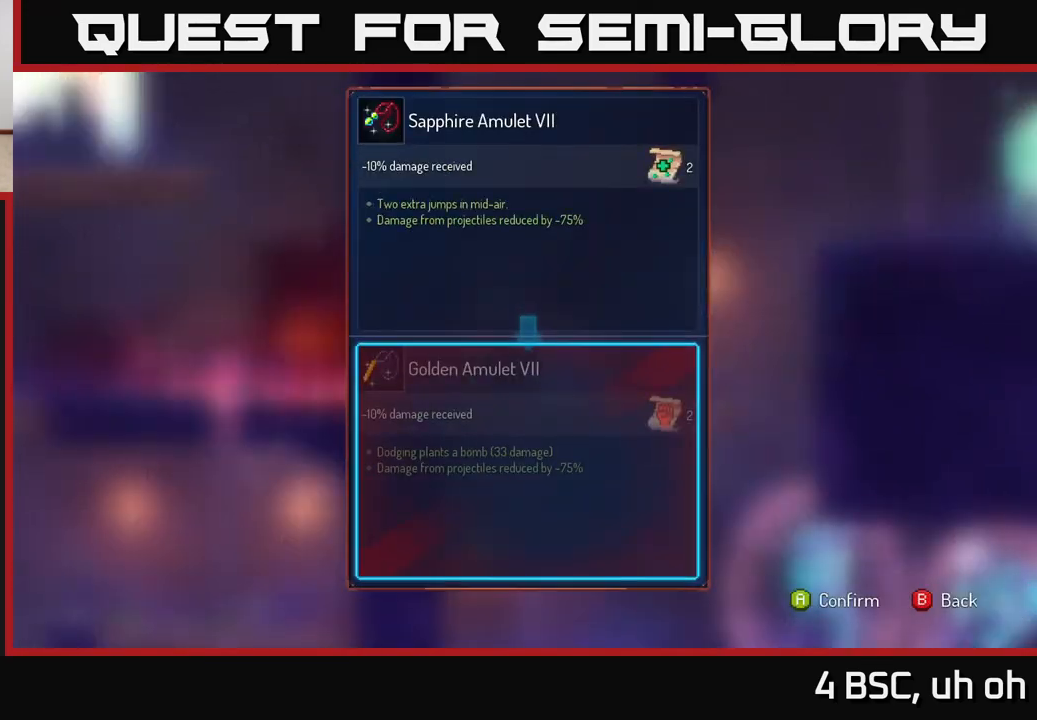
{"buttons": [], "left_stick": "center", "right_stick": "center", "events": []}